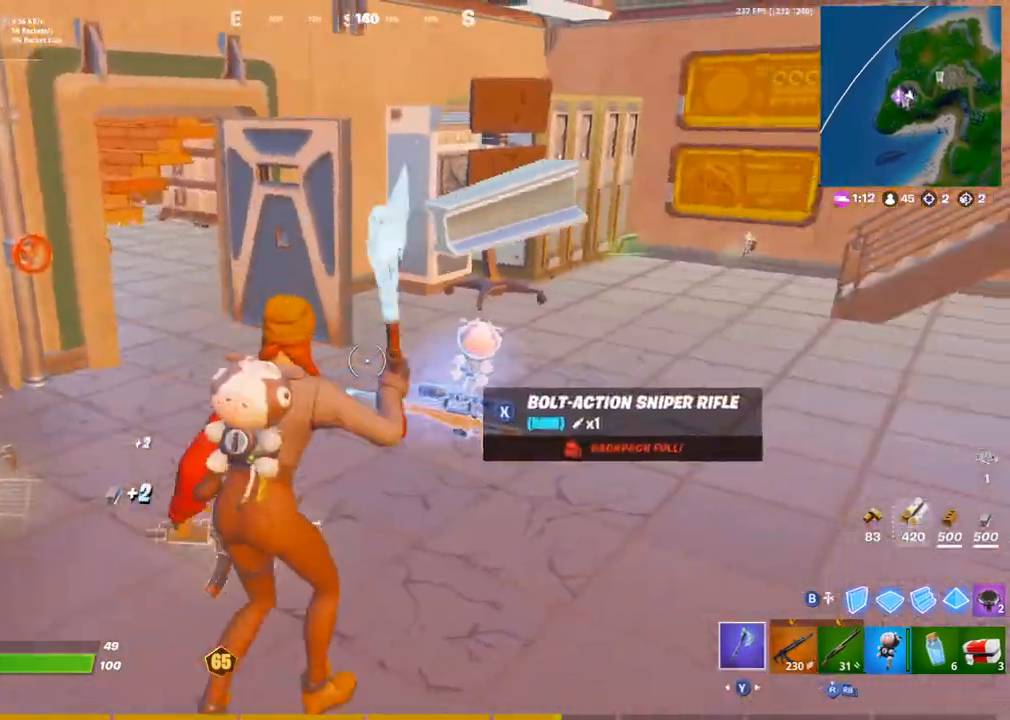
Gameplay with a controller (PlayStation layout); each line is a JSON object with the inputs held at the frame after it. "events" lists button and stick changes between this image and that frame as [ms after this image, input, new state], when the widget could be followed in between.
{"buttons": ["SQUARE"], "left_stick": "up-right", "right_stick": "center", "events": [[283, "SQUARE", "down"], [367, "SQUARE", "up"], [450, "SQUARE", "down"]]}
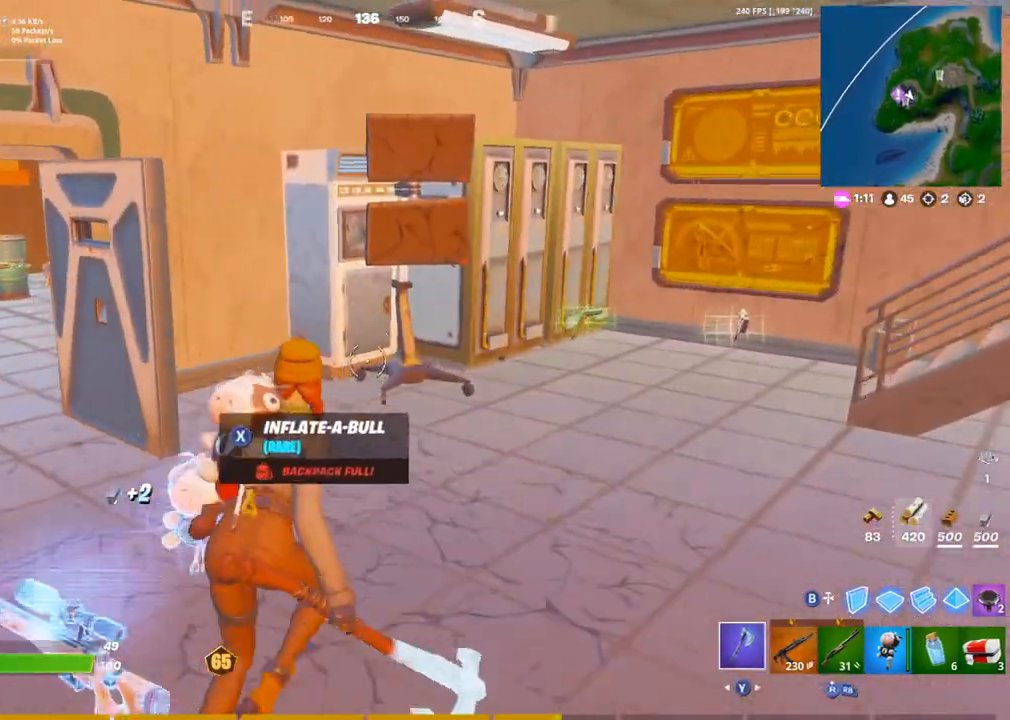
{"buttons": [], "left_stick": "up-left", "right_stick": "center", "events": [[17, "SQUARE", "up"], [283, "right_stick", "left"], [300, "left_stick", "up-left"], [450, "right_stick", "center"]]}
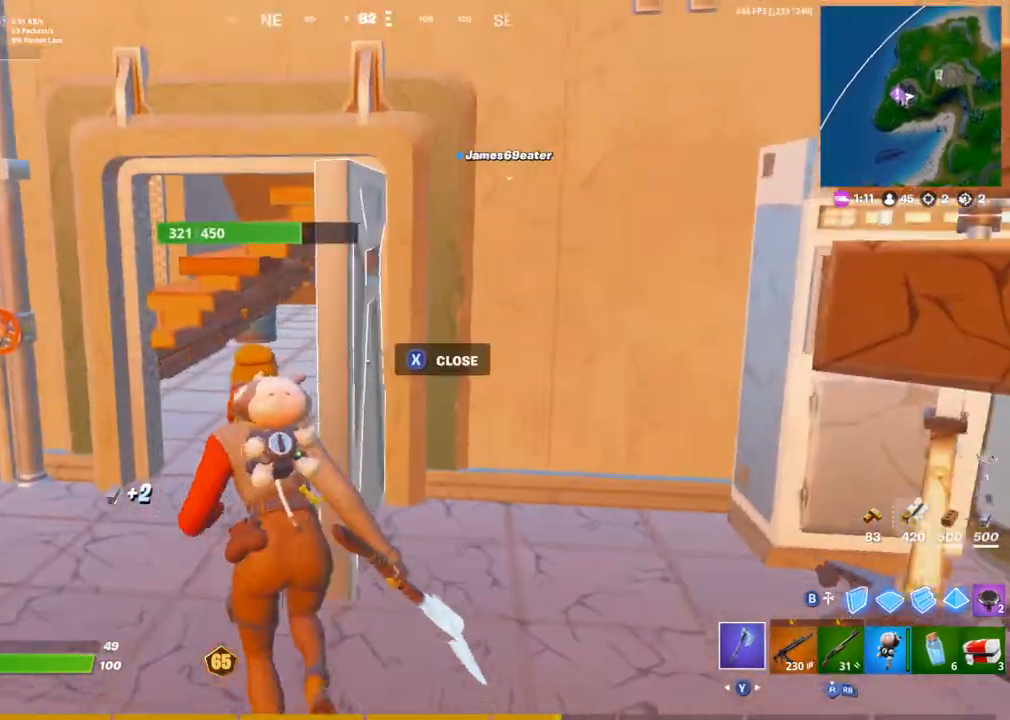
{"buttons": ["L1"], "left_stick": "up", "right_stick": "center", "events": [[217, "left_stick", "up"], [283, "right_stick", "right"], [417, "L1", "down"], [467, "right_stick", "center"]]}
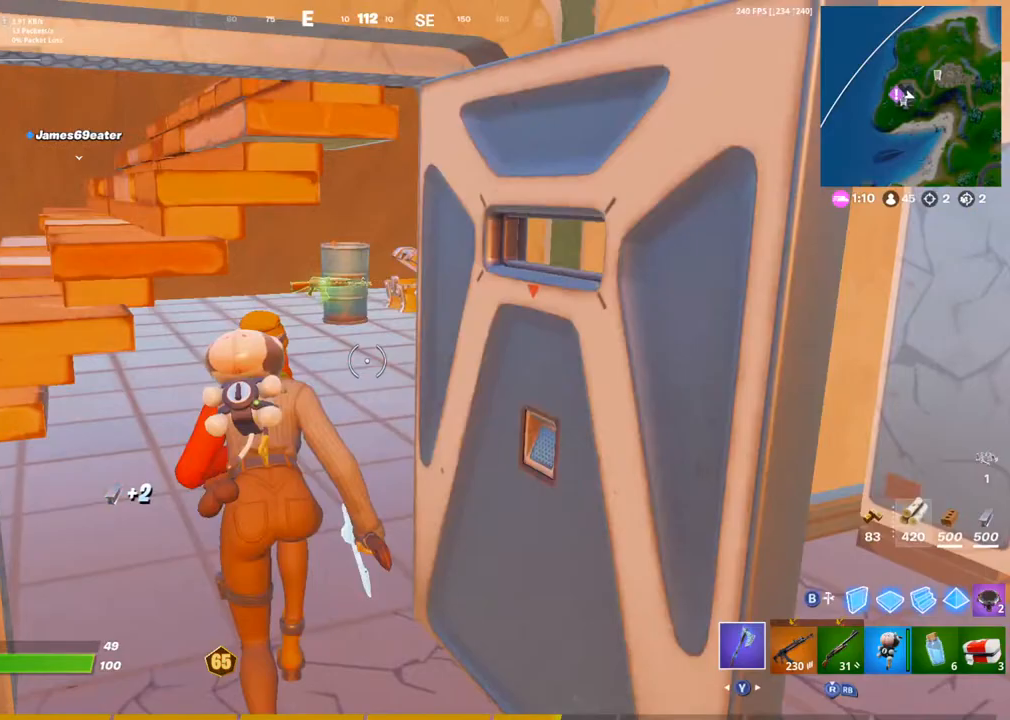
{"buttons": [], "left_stick": "up", "right_stick": "right", "events": [[17, "L1", "up"], [483, "right_stick", "right"]]}
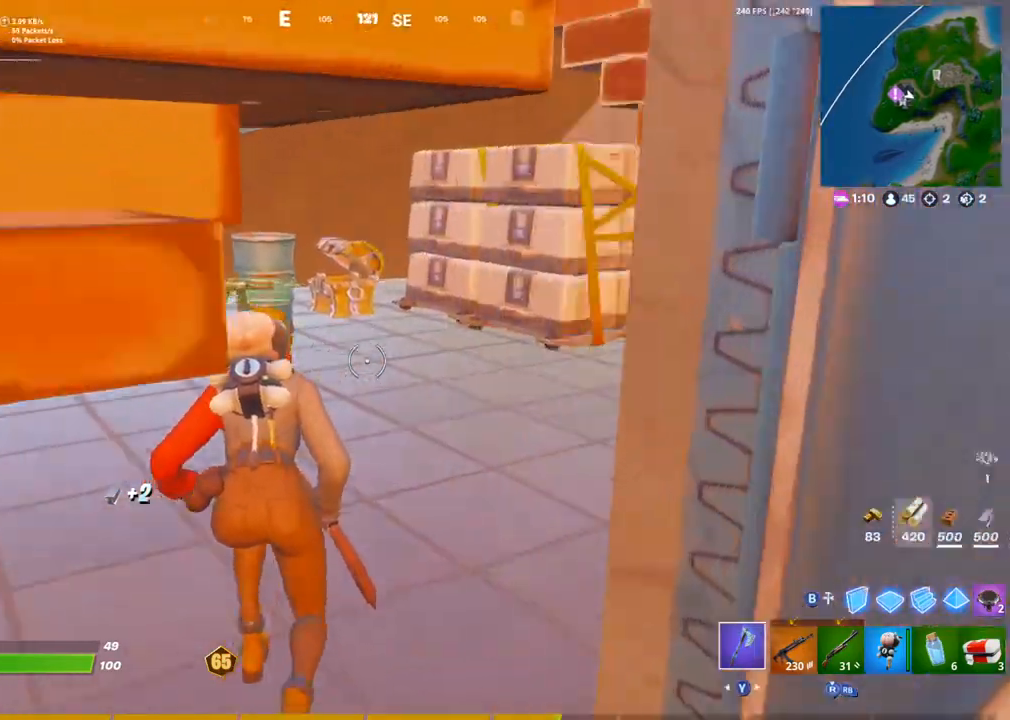
{"buttons": [], "left_stick": "up", "right_stick": "center", "events": [[100, "L1", "down"], [100, "right_stick", "center"], [200, "L1", "up"], [283, "right_stick", "right"], [433, "right_stick", "center"]]}
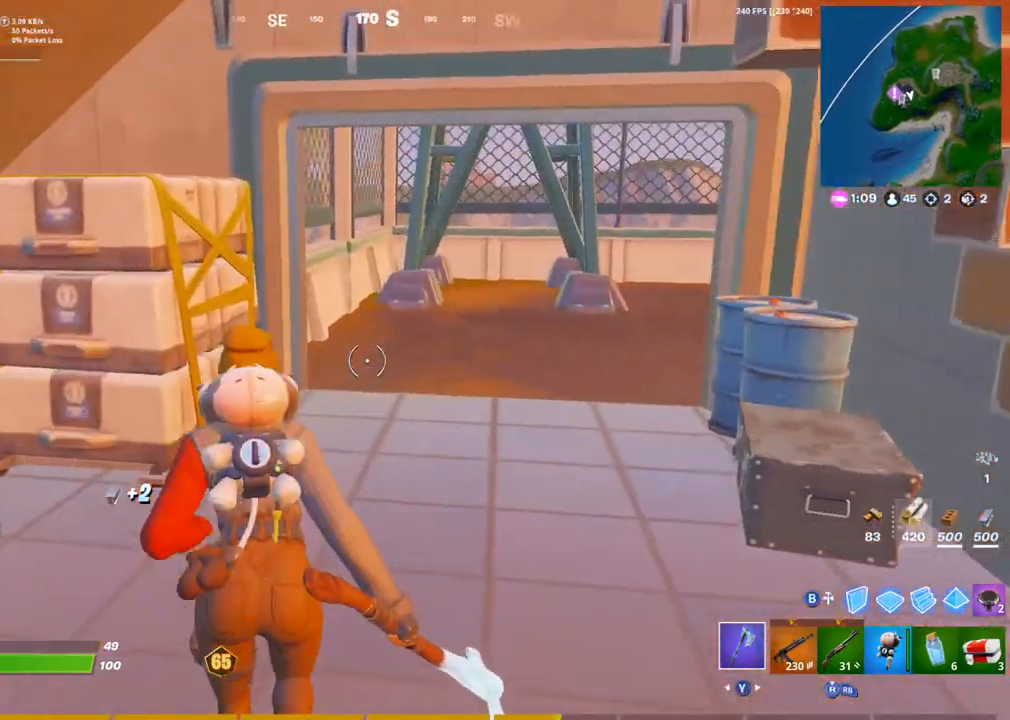
{"buttons": [], "left_stick": "up-left", "right_stick": "center", "events": [[283, "right_stick", "right"], [450, "left_stick", "up-left"], [467, "right_stick", "center"]]}
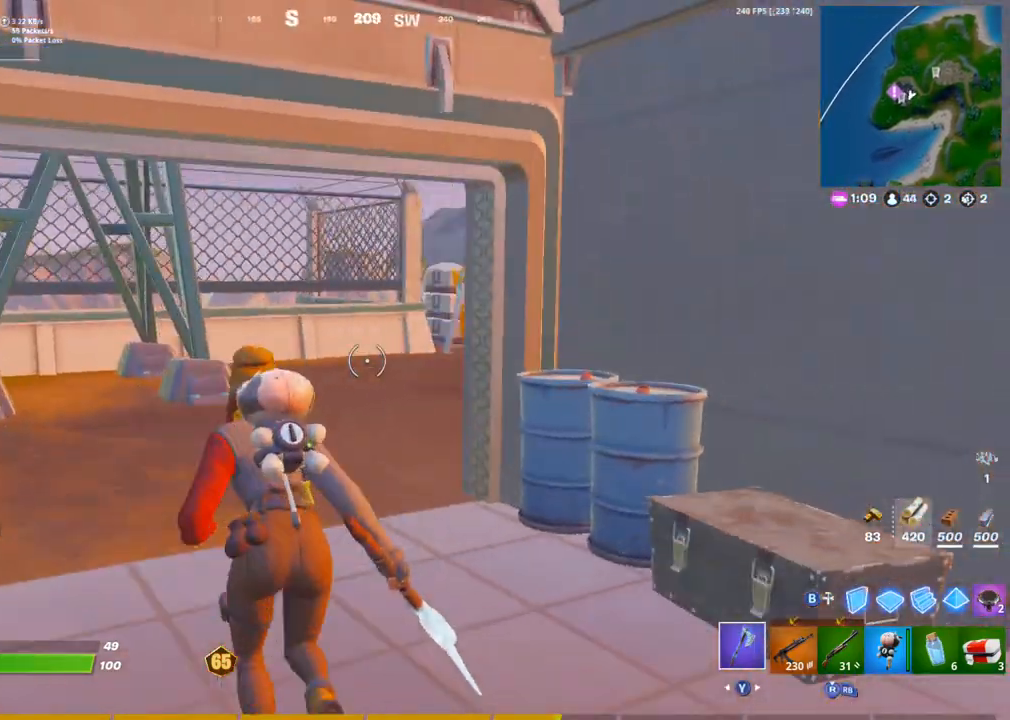
{"buttons": [], "left_stick": "up-left", "right_stick": "right", "events": [[450, "right_stick", "right"]]}
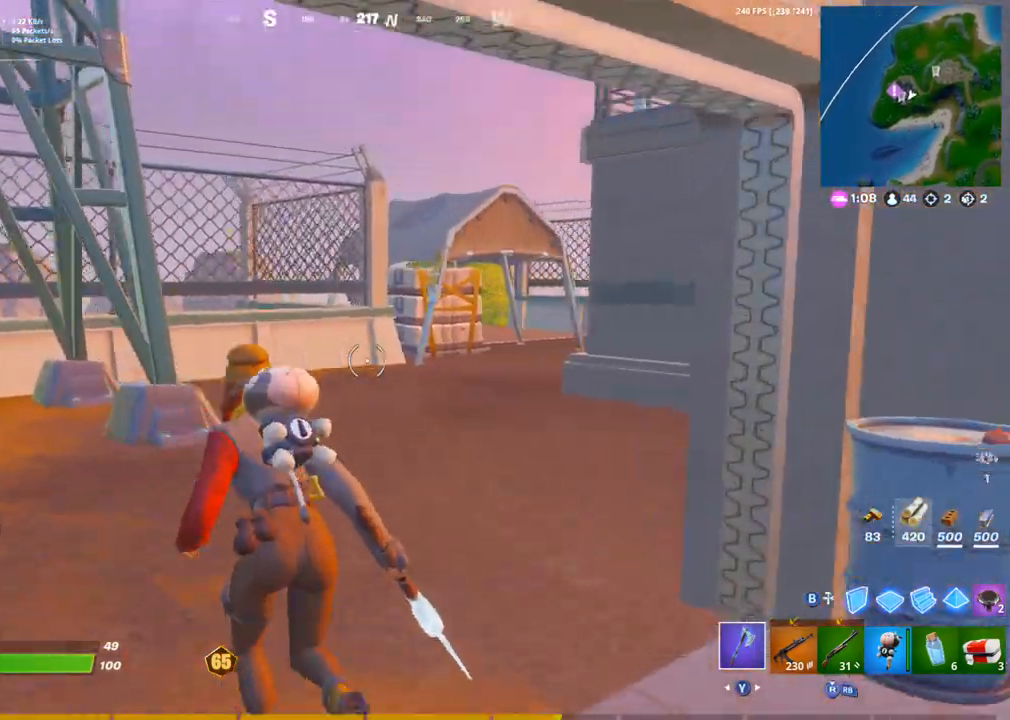
{"buttons": [], "left_stick": "up-left", "right_stick": "center", "events": [[133, "right_stick", "center"]]}
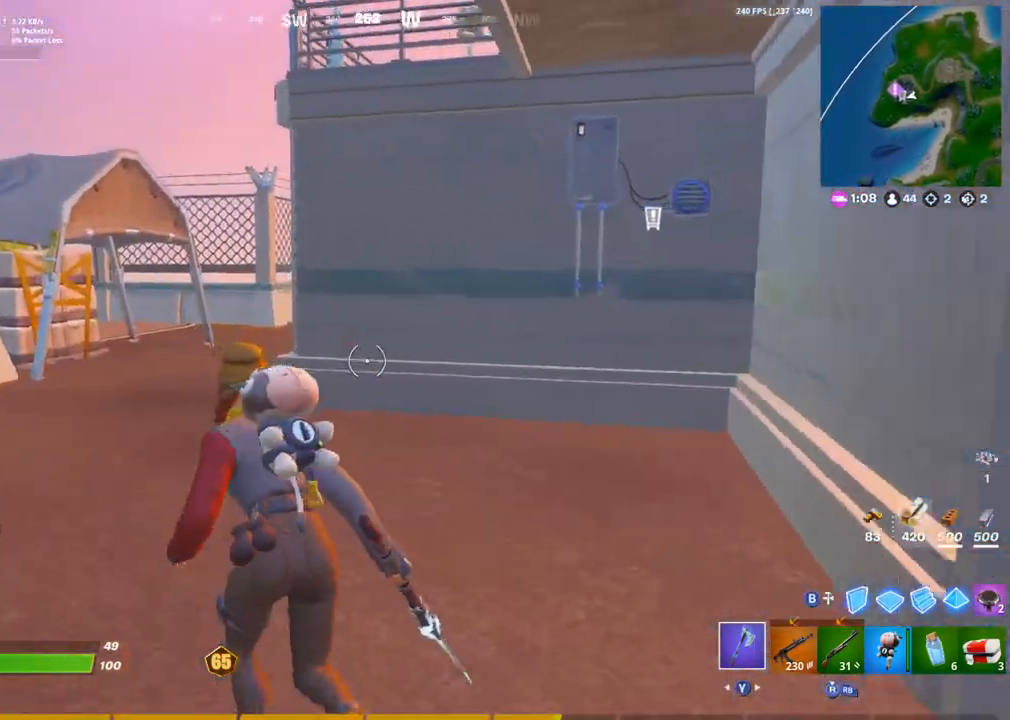
{"buttons": [], "left_stick": "up-right", "right_stick": "center", "events": [[33, "left_stick", "up"], [33, "right_stick", "left"], [183, "right_stick", "center"], [267, "left_stick", "up-right"]]}
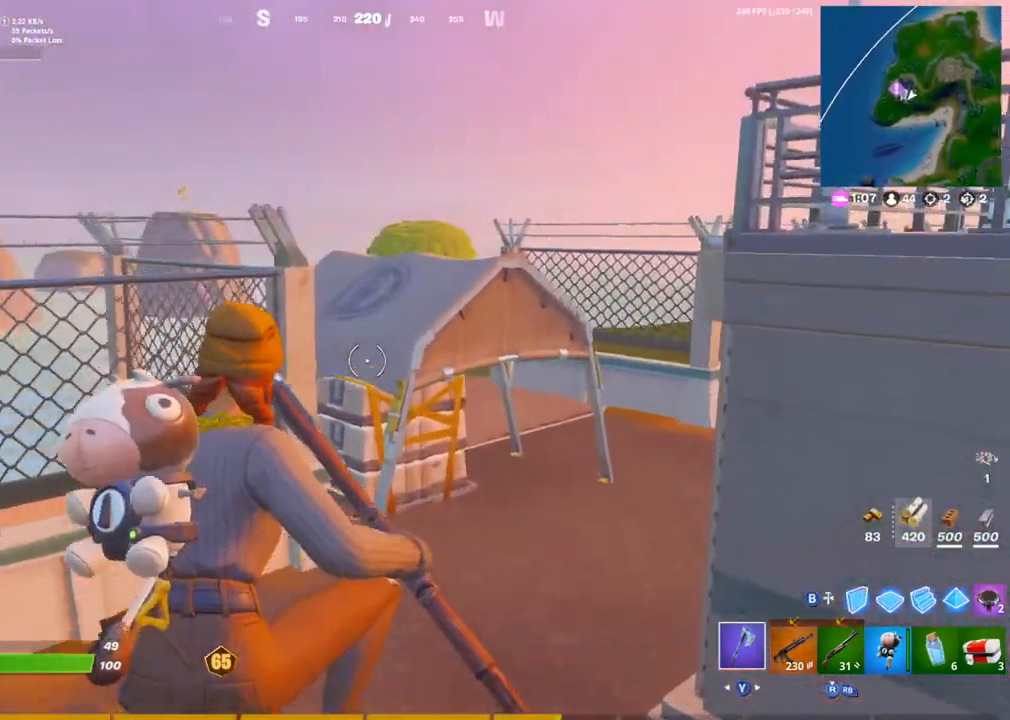
{"buttons": [], "left_stick": "up-right", "right_stick": "center"}
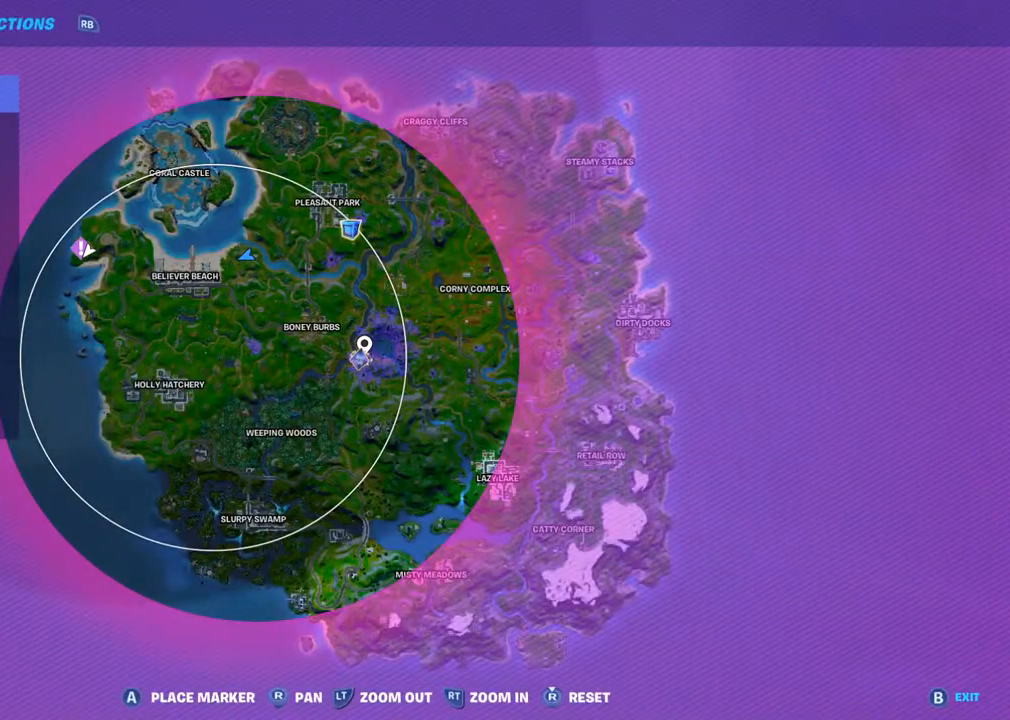
{"buttons": [], "left_stick": "up", "right_stick": "center"}
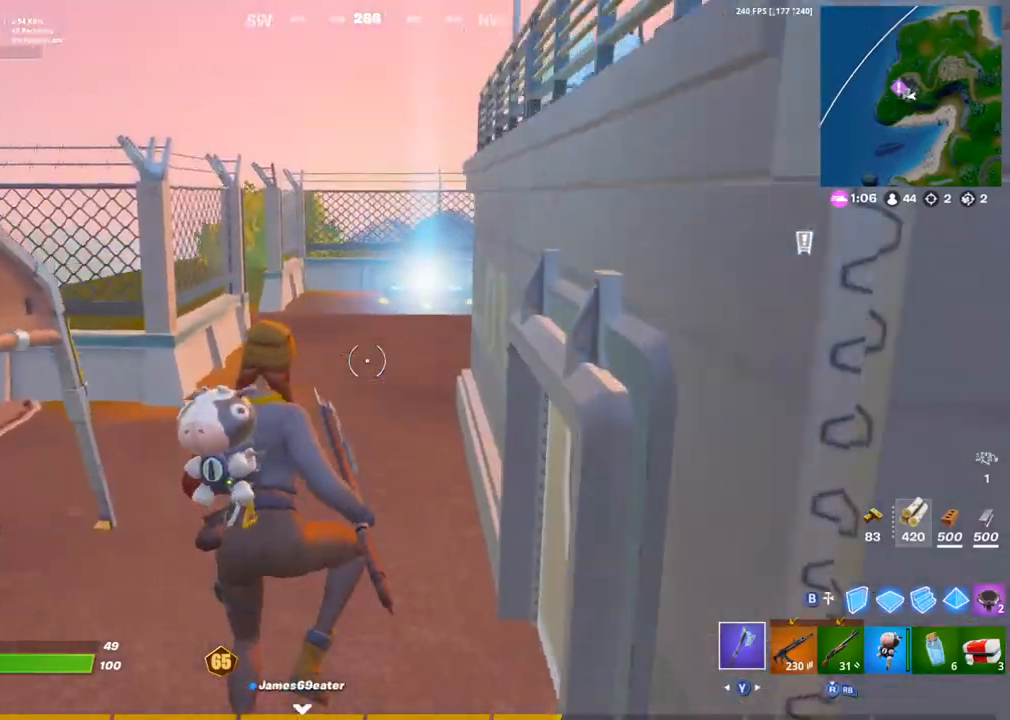
{"buttons": [], "left_stick": "up", "right_stick": "left", "events": [[467, "right_stick", "left"]]}
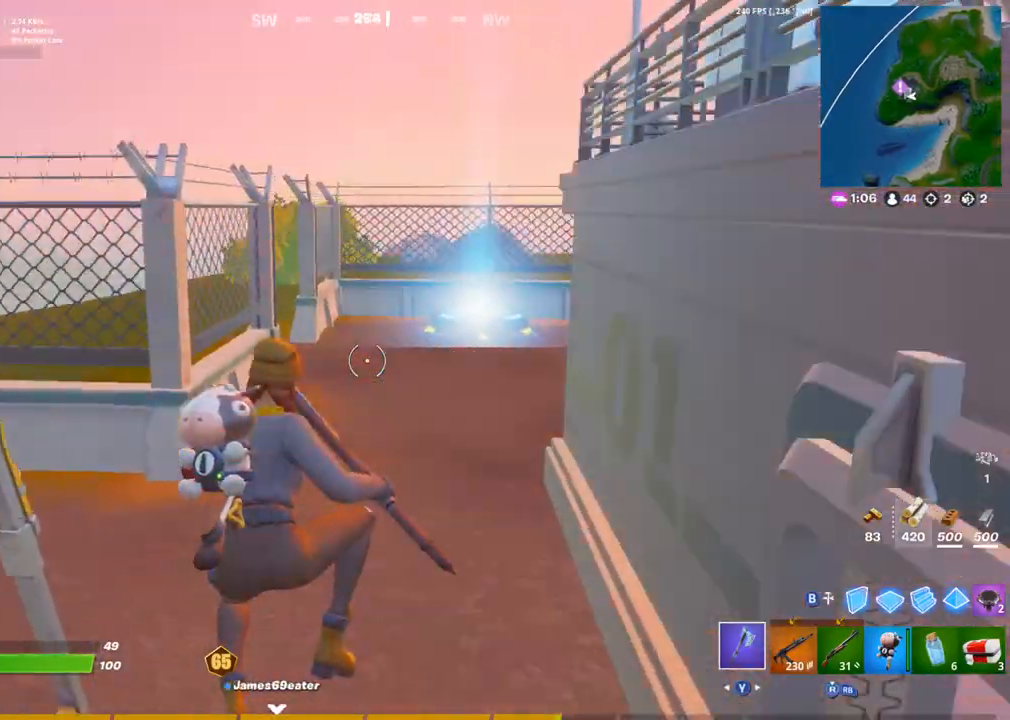
{"buttons": ["CROSS"], "left_stick": "right", "right_stick": "left", "events": [[83, "left_stick", "up-right"], [117, "right_stick", "center"], [367, "right_stick", "left"], [433, "CROSS", "down"], [483, "left_stick", "right"]]}
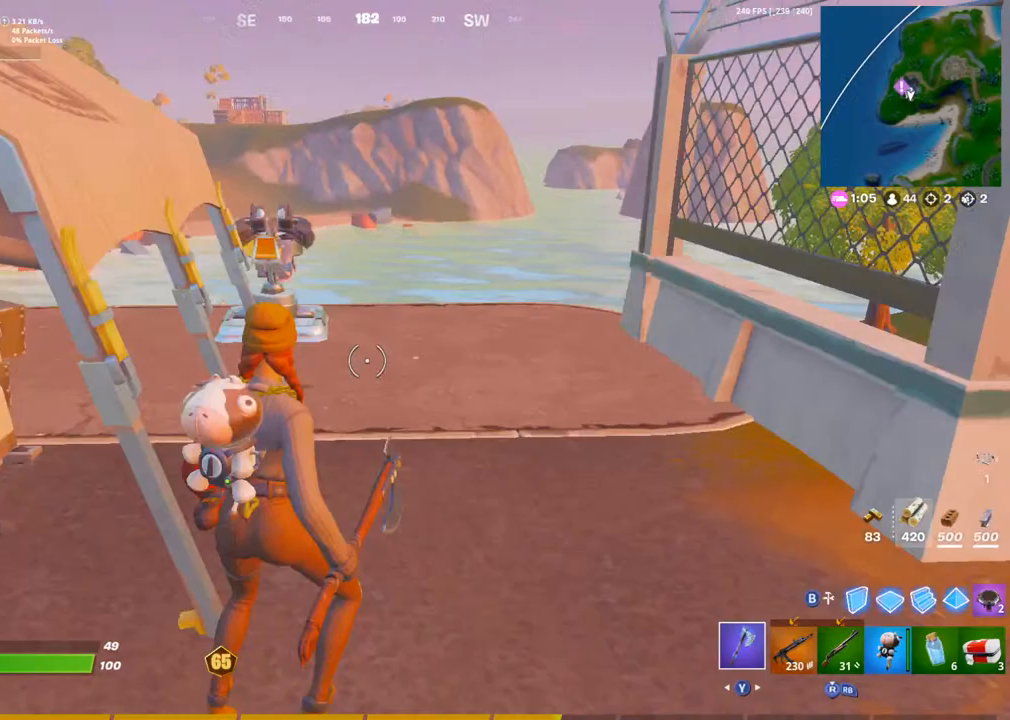
{"buttons": [], "left_stick": "right", "right_stick": "center", "events": [[33, "CROSS", "up"], [67, "right_stick", "center"], [167, "left_stick", "center"], [400, "left_stick", "right"]]}
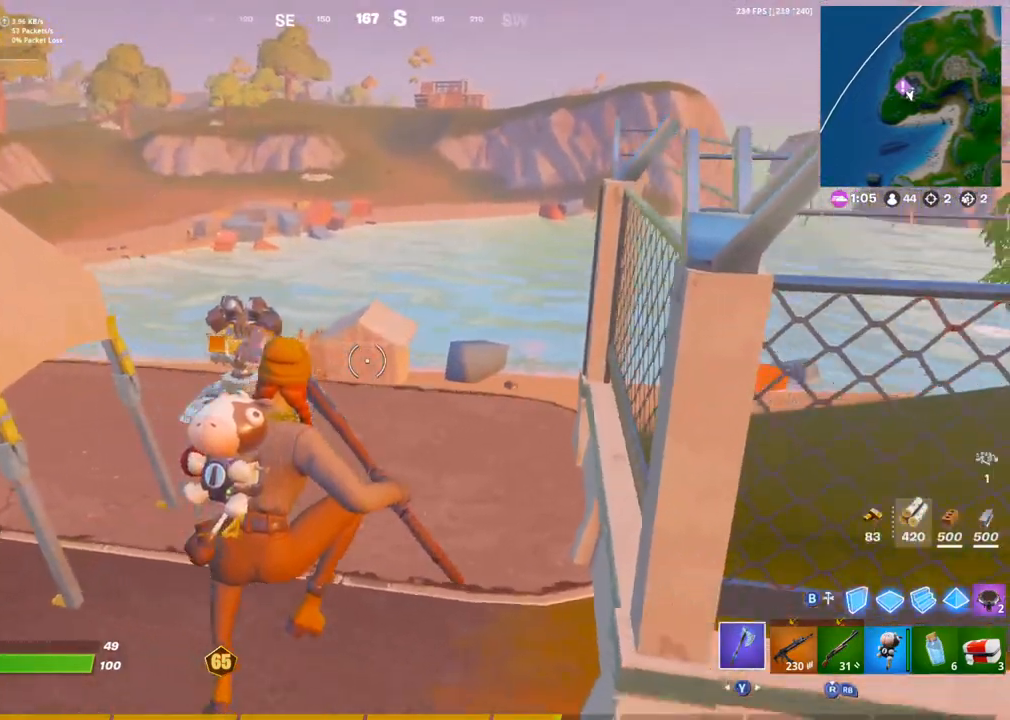
{"buttons": [], "left_stick": "up-right", "right_stick": "right", "events": [[233, "right_stick", "right"], [367, "left_stick", "up-right"]]}
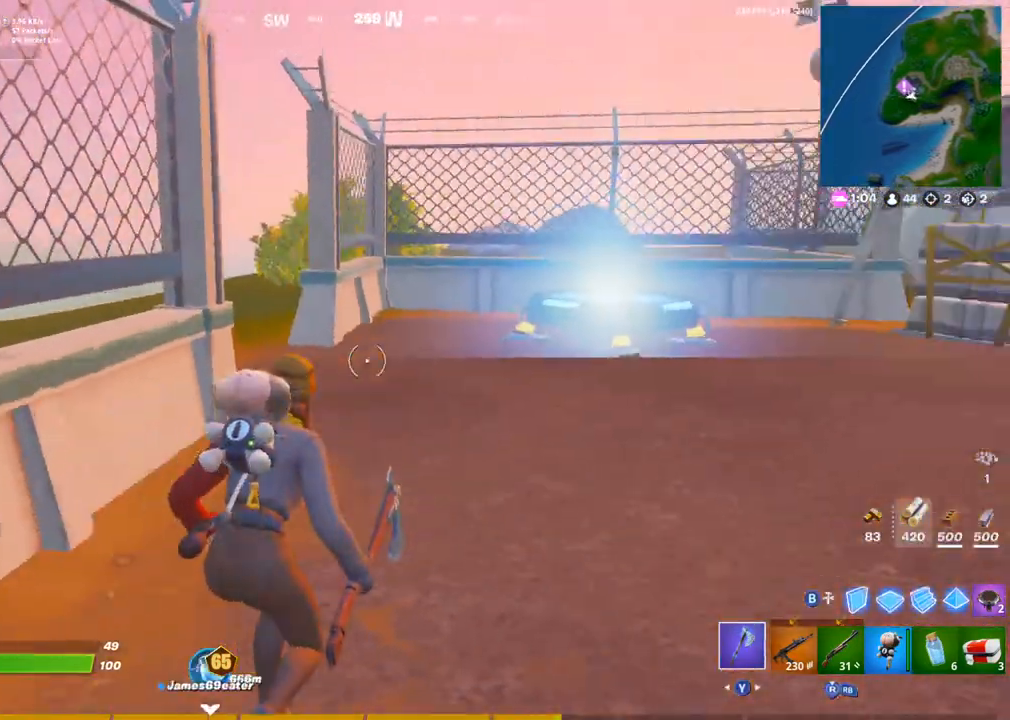
{"buttons": [], "left_stick": "up-right", "right_stick": "center", "events": [[17, "right_stick", "center"]]}
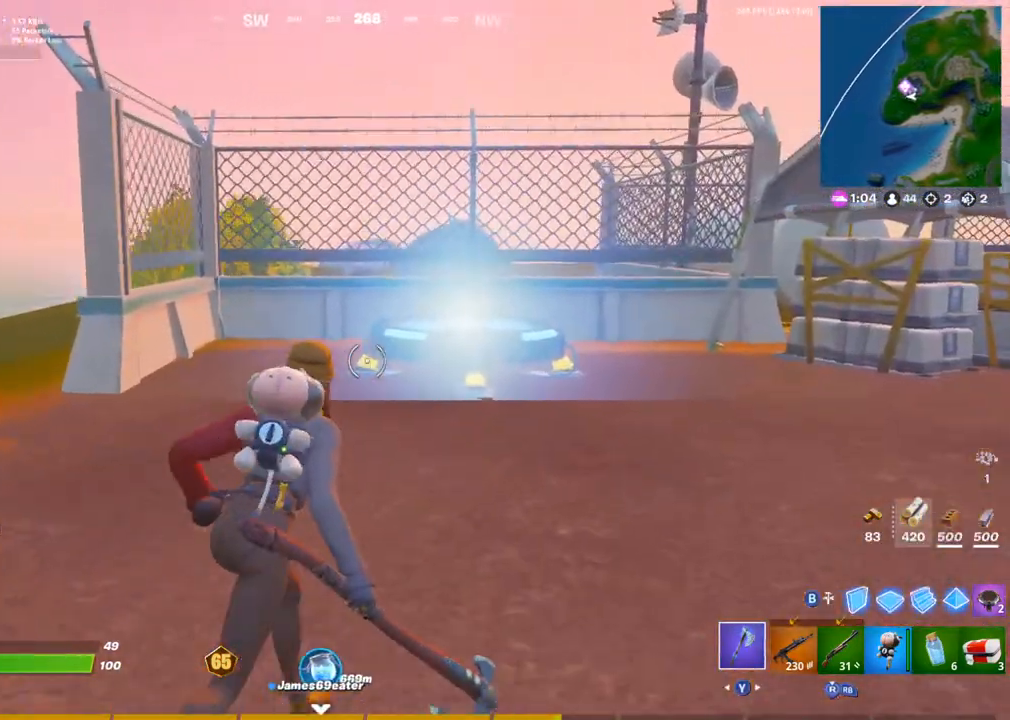
{"buttons": ["CROSS"], "left_stick": "up-right", "right_stick": "center", "events": [[133, "right_stick", "down-left"], [367, "right_stick", "center"], [500, "CROSS", "down"]]}
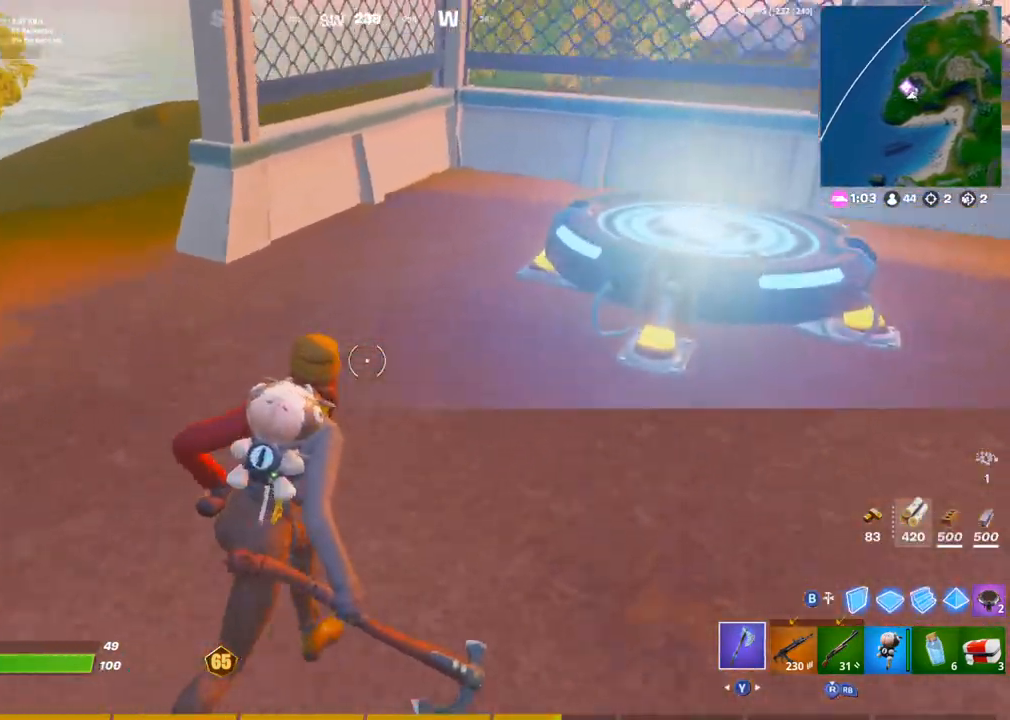
{"buttons": [], "left_stick": "down-right", "right_stick": "center", "events": [[17, "R1", "down"], [50, "right_stick", "left"], [133, "CROSS", "up"], [150, "left_stick", "down-right"], [167, "R1", "up"], [217, "right_stick", "center"]]}
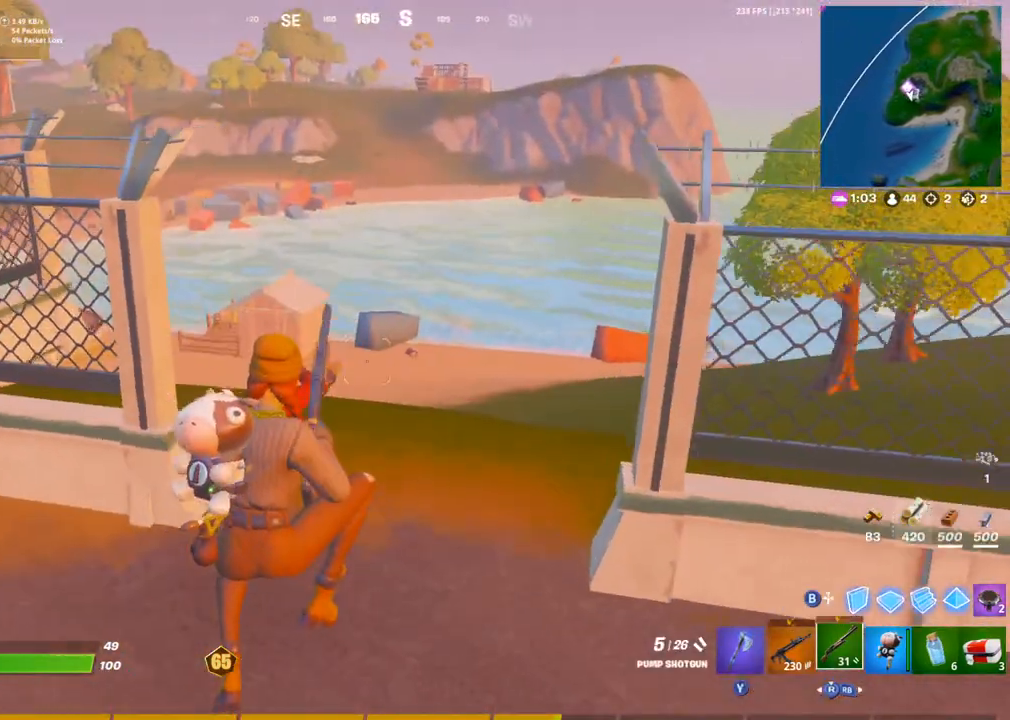
{"buttons": [], "left_stick": "up-right", "right_stick": "center", "events": [[167, "left_stick", "right"], [300, "left_stick", "up-right"], [400, "right_stick", "left"], [500, "right_stick", "center"]]}
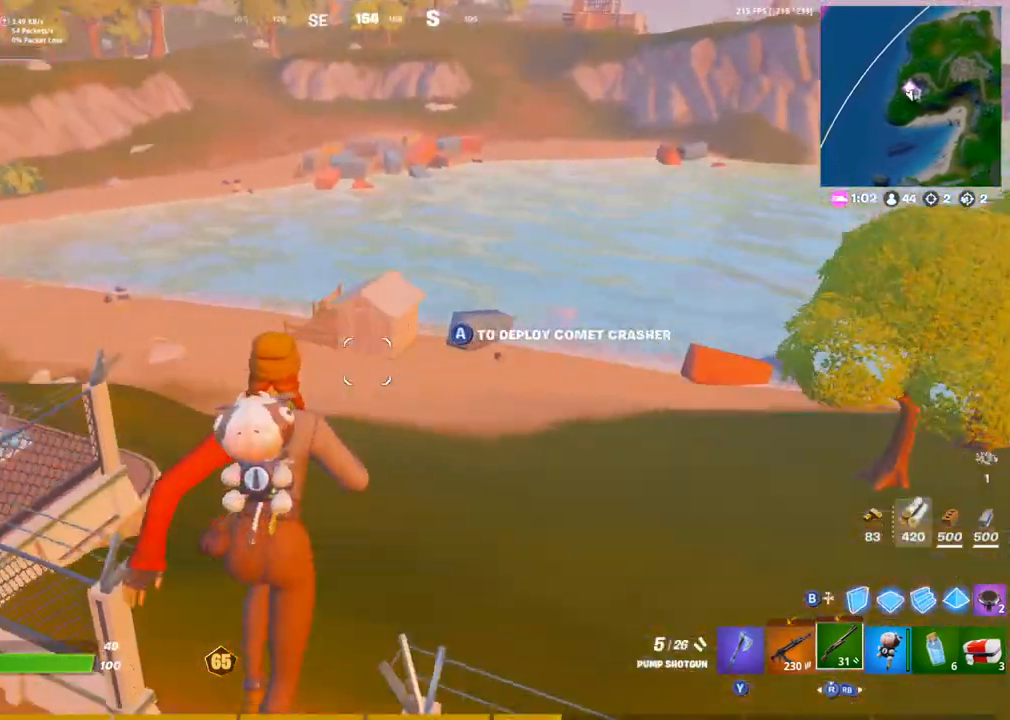
{"buttons": [], "left_stick": "up-right", "right_stick": "center", "events": [[267, "right_stick", "left"], [317, "right_stick", "center"]]}
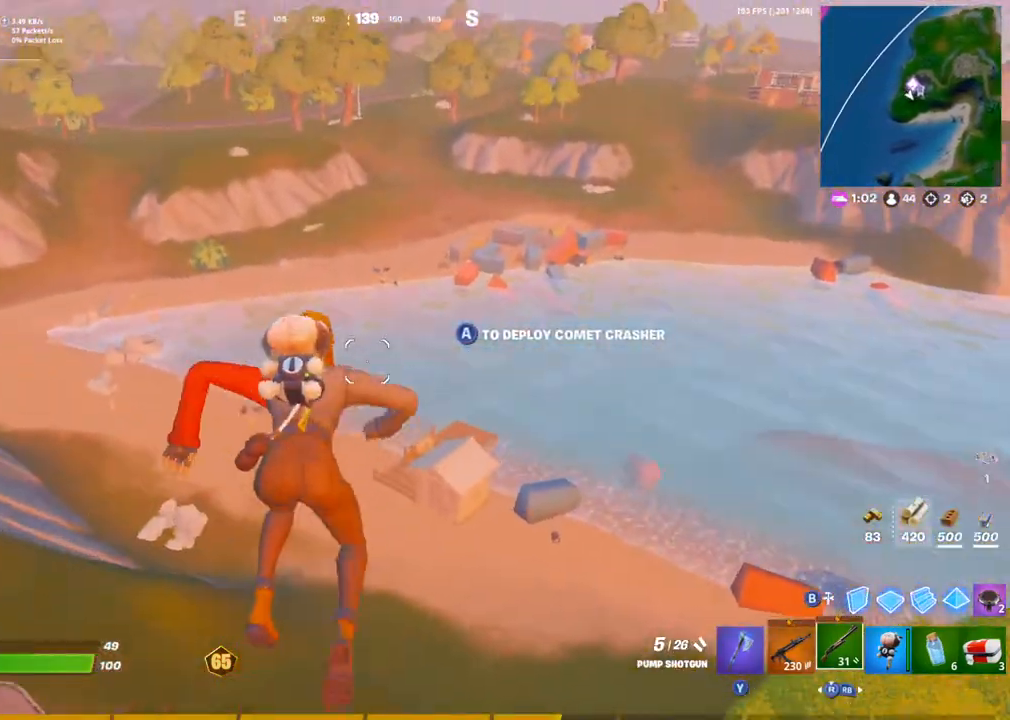
{"buttons": [], "left_stick": "up-right", "right_stick": "center", "events": []}
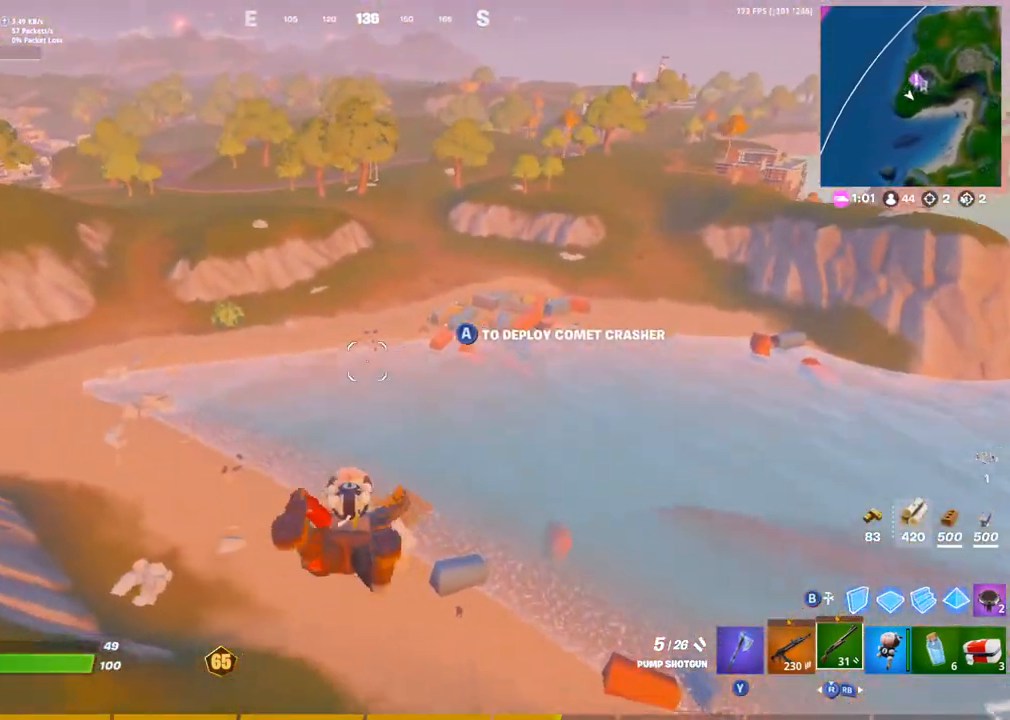
{"buttons": [], "left_stick": "up-right", "right_stick": "center", "events": []}
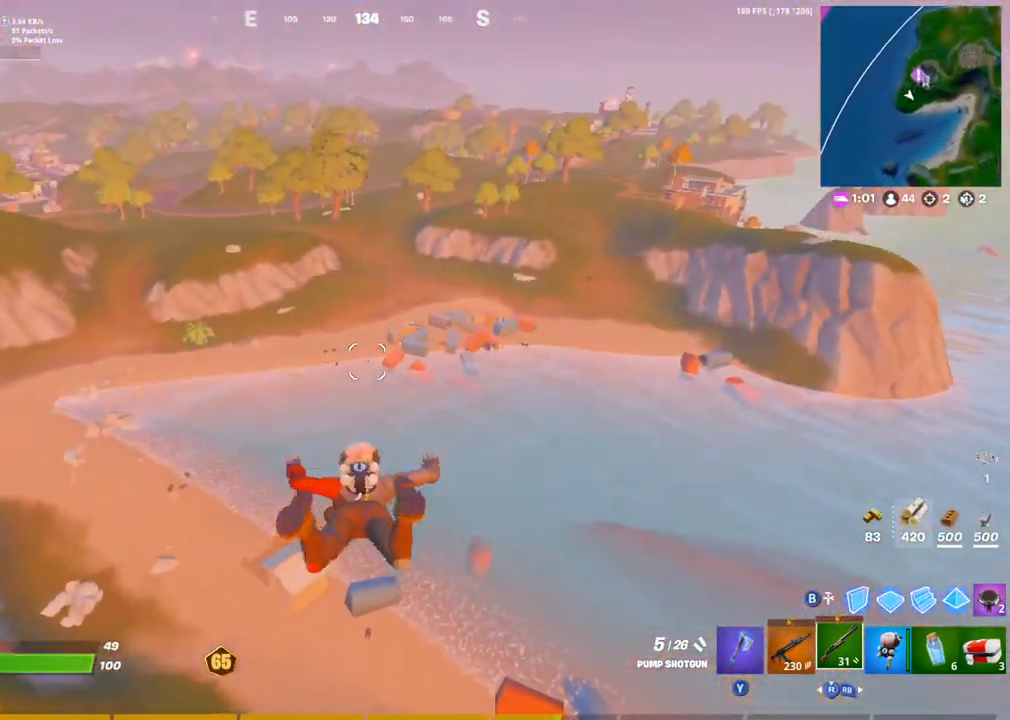
{"buttons": [], "left_stick": "up-right", "right_stick": "center", "events": [[433, "right_stick", "up"], [500, "right_stick", "center"]]}
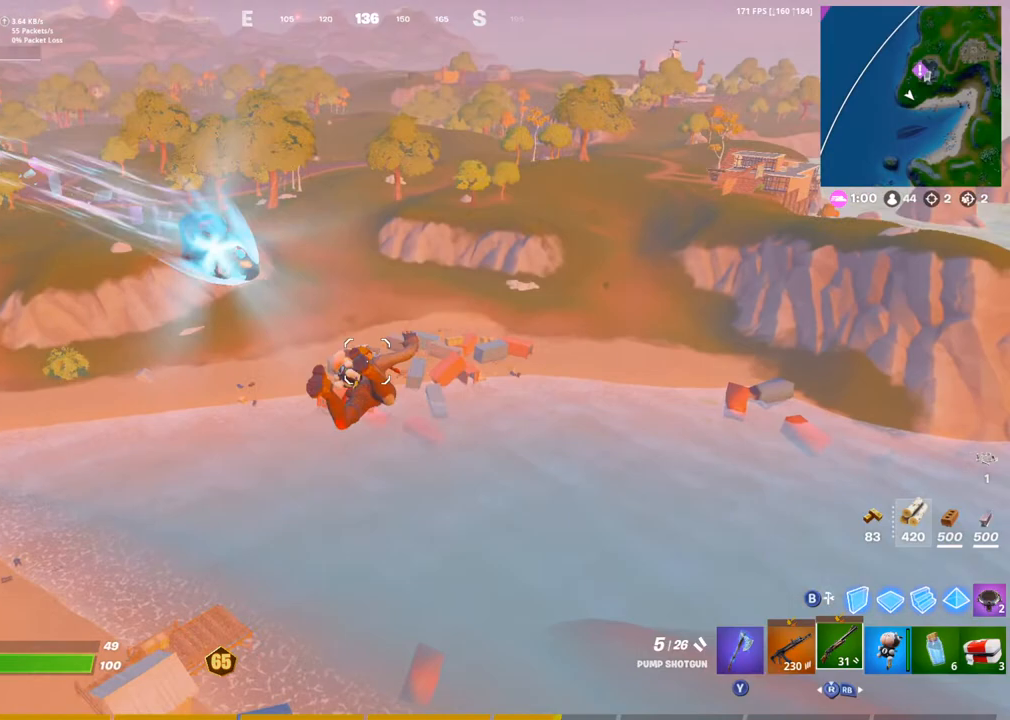
{"buttons": [], "left_stick": "up-right", "right_stick": "center", "events": []}
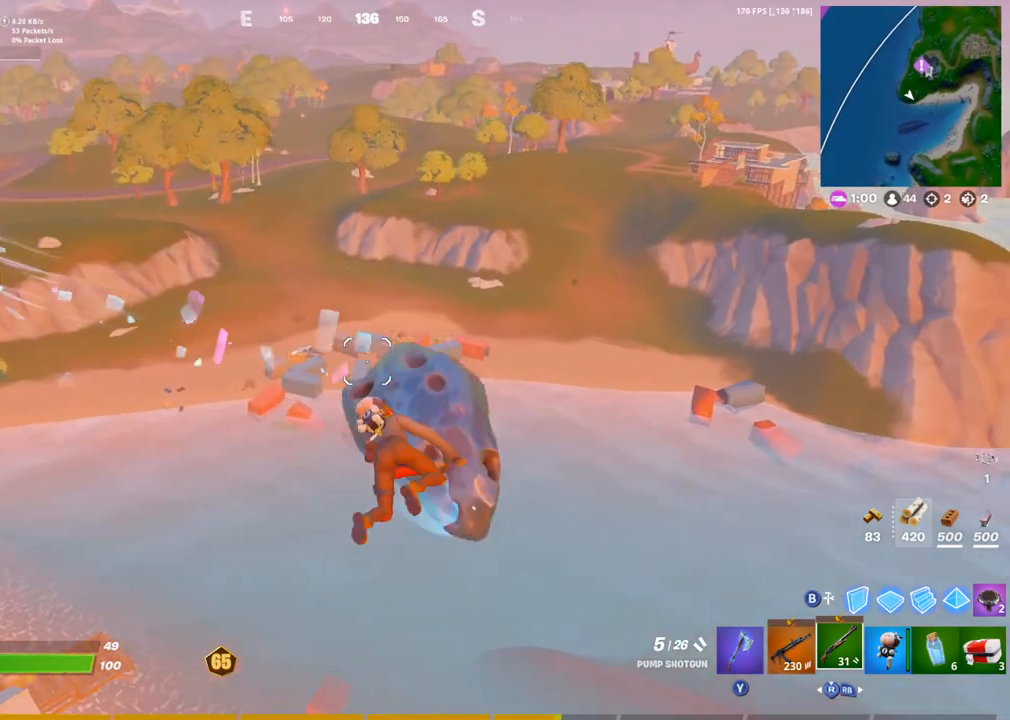
{"buttons": [], "left_stick": "right", "right_stick": "left", "events": [[267, "left_stick", "right"], [467, "right_stick", "left"]]}
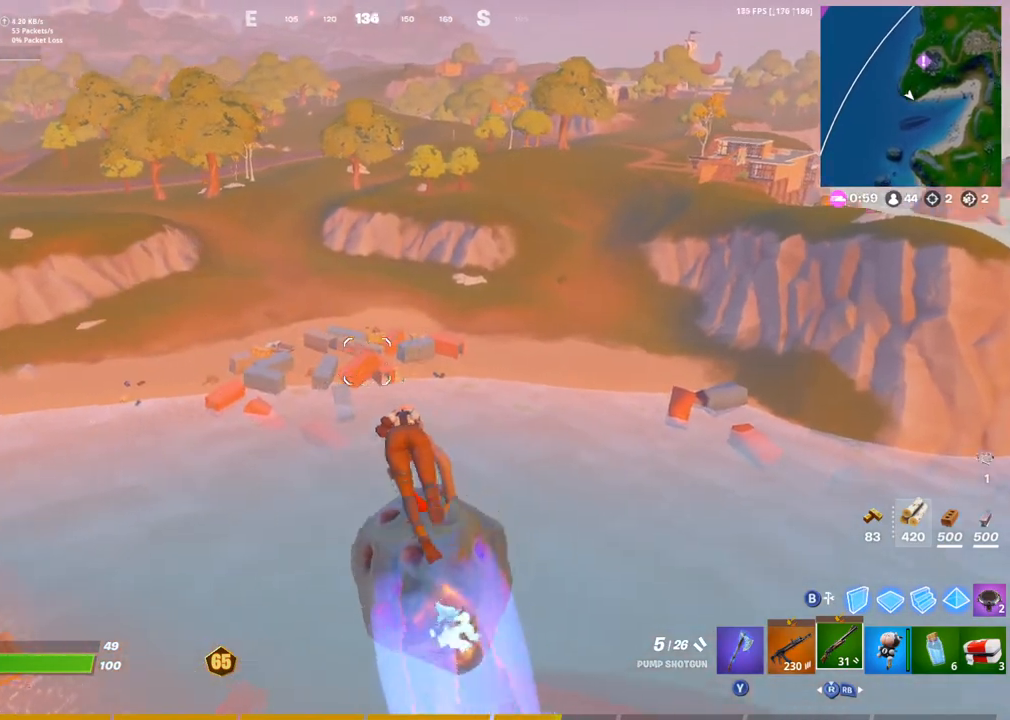
{"buttons": [], "left_stick": "down-left", "right_stick": "right", "events": [[17, "left_stick", "down-right"], [200, "right_stick", "center"], [217, "left_stick", "down"], [317, "left_stick", "down-left"], [500, "right_stick", "right"]]}
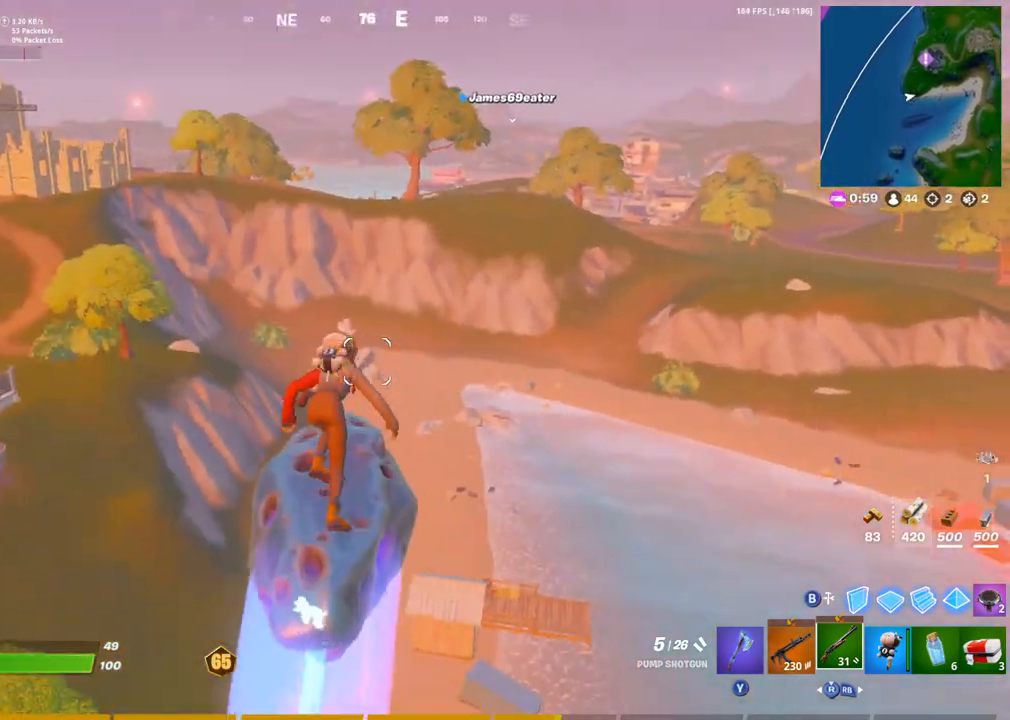
{"buttons": [], "left_stick": "down-left", "right_stick": "center", "events": [[233, "right_stick", "center"]]}
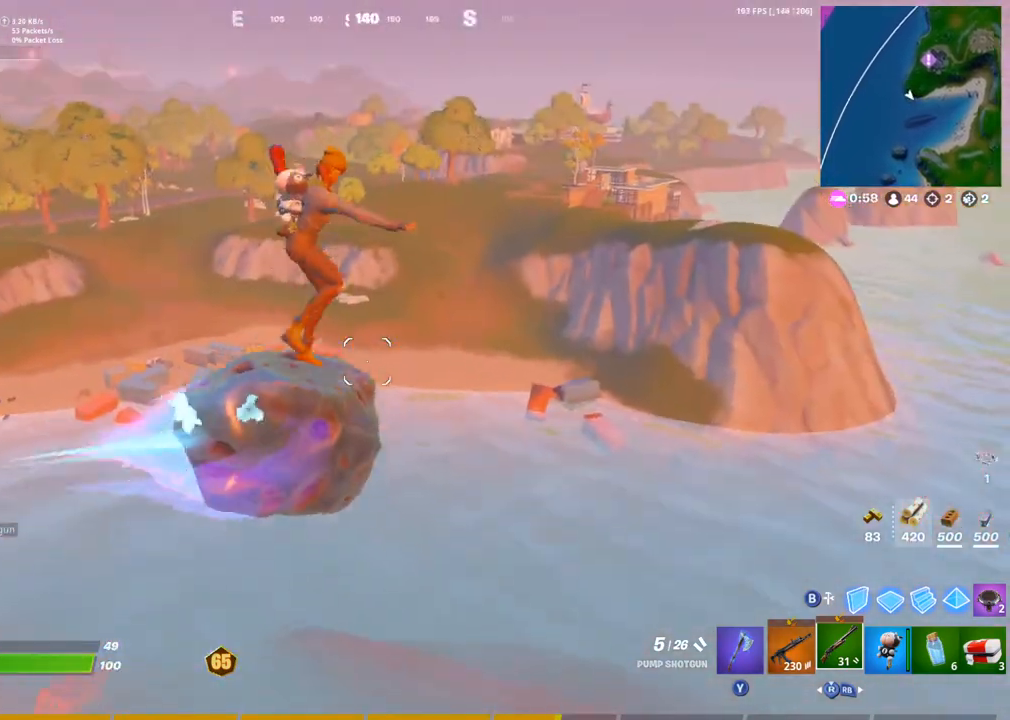
{"buttons": [], "left_stick": "down-left", "right_stick": "center", "events": []}
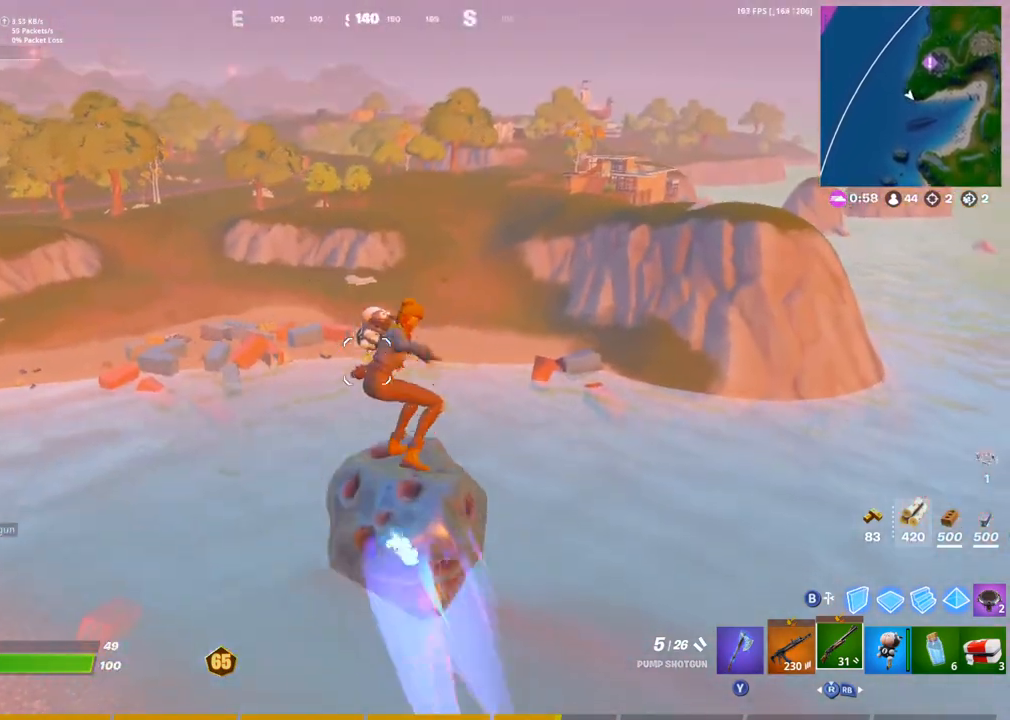
{"buttons": [], "left_stick": "down-right", "right_stick": "left", "events": [[417, "right_stick", "left"], [500, "left_stick", "down-right"]]}
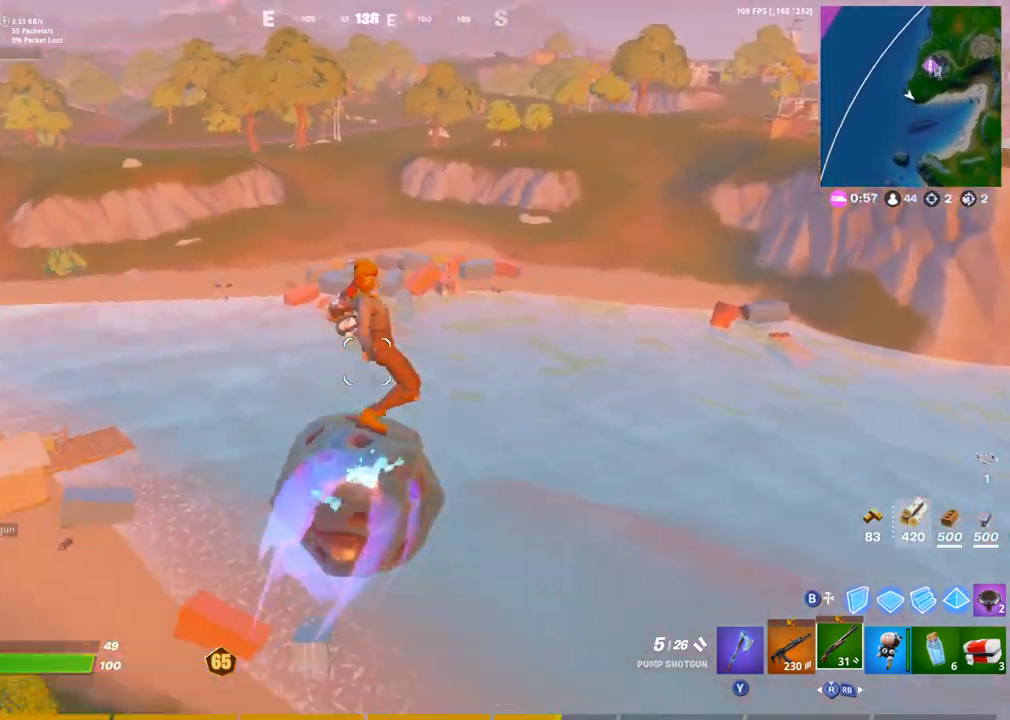
{"buttons": [], "left_stick": "down-right", "right_stick": "center", "events": [[100, "right_stick", "center"]]}